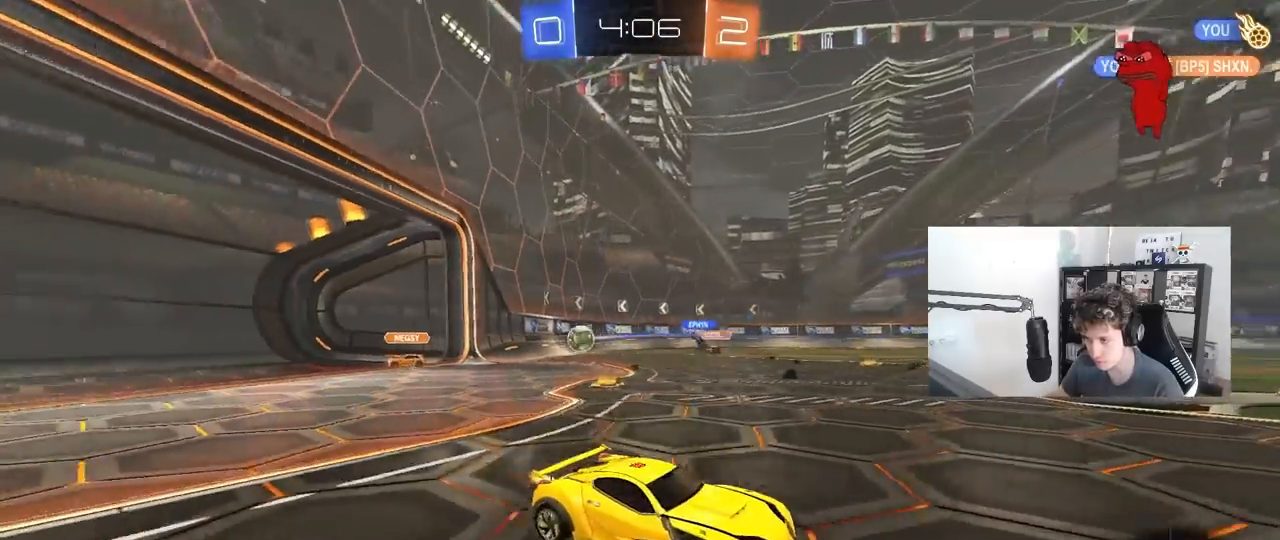
Gameplay with keyboard and mouse; each line is a JSON object with the keys and mouse buttons held at the frame after it. "events" lists presses ("down") and releases ("up") of "1", "2", "3", "4", "5", "a", "alt", "c", "caps_lock", "ctrl", "d", "e", "f", "g", "q", "r", "s", "shift", "space", "t", "tab", "v", "w", "x", "z", "mouse_left", "mouse_wheel" and "mouse_right" between this image and that frame as [ms after this image, input, new state], when the widget could be followed in between. "mouse_left", "mouse_wheel", "mouse_right" = the "left", "wheel", "right" buttons of the "mouse" list. No other keys are recorded. "wheel" means that the mouse wheel is clicked or scrolled. "mouse_move" is the direction in which the mouse moves at that frame (one of eight, or "still"), when it could be read.
{"keys": ["d", "w"], "mouse": [], "mouse_move": "still", "events": [[183, "w", "down"], [383, "d", "down"]]}
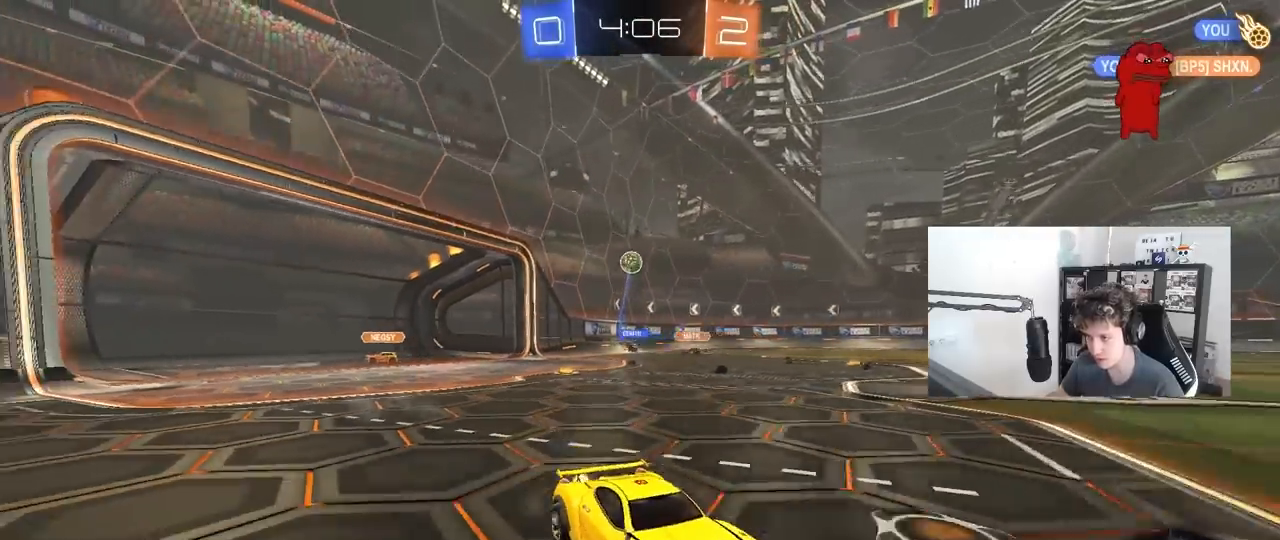
{"keys": ["a", "w"], "mouse": [], "mouse_move": "still", "events": [[17, "d", "up"], [67, "a", "down"]]}
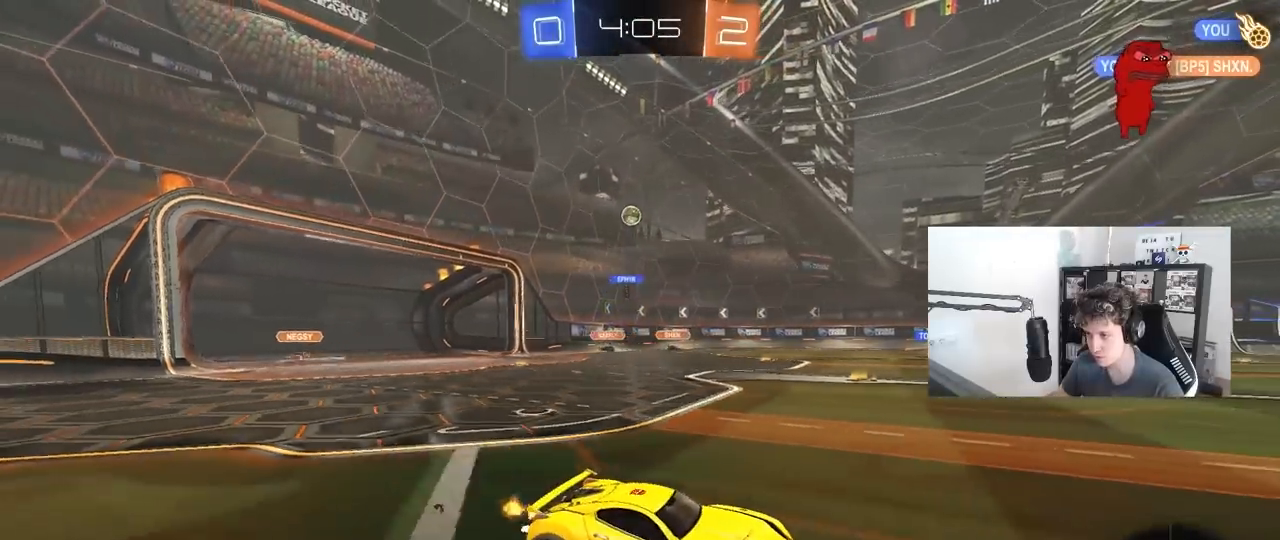
{"keys": ["a", "w"], "mouse": [], "mouse_move": "still", "events": [[33, "a", "up"], [317, "a", "down"], [317, "shift", "down"], [500, "shift", "up"]]}
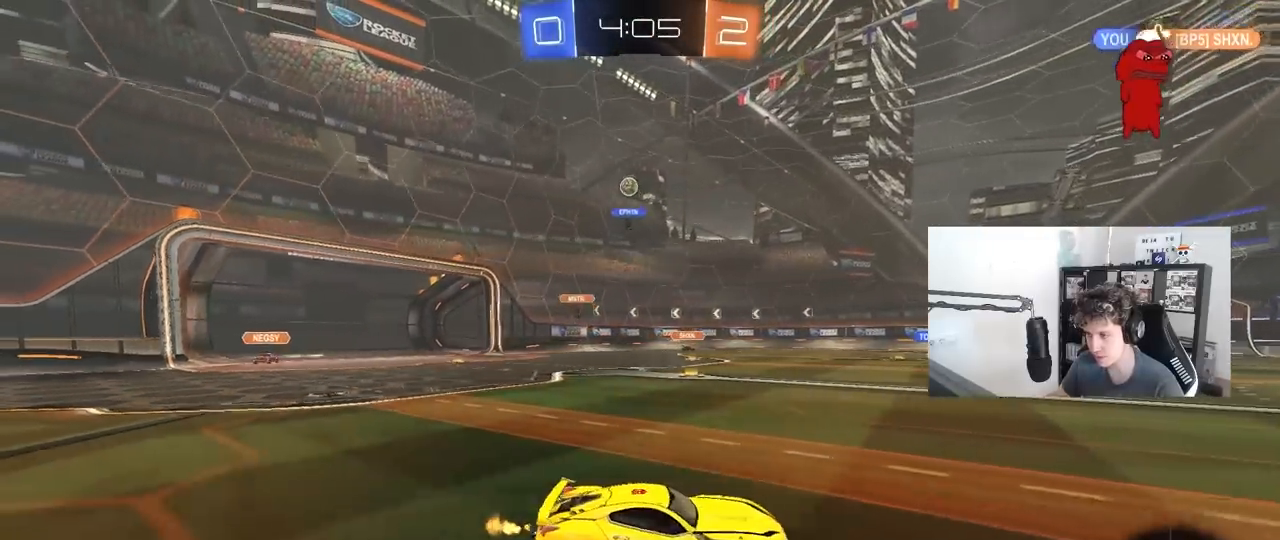
{"keys": ["a", "w"], "mouse": [], "mouse_move": "still", "events": [[150, "a", "up"], [333, "a", "down"], [383, "shift", "down"], [467, "shift", "up"]]}
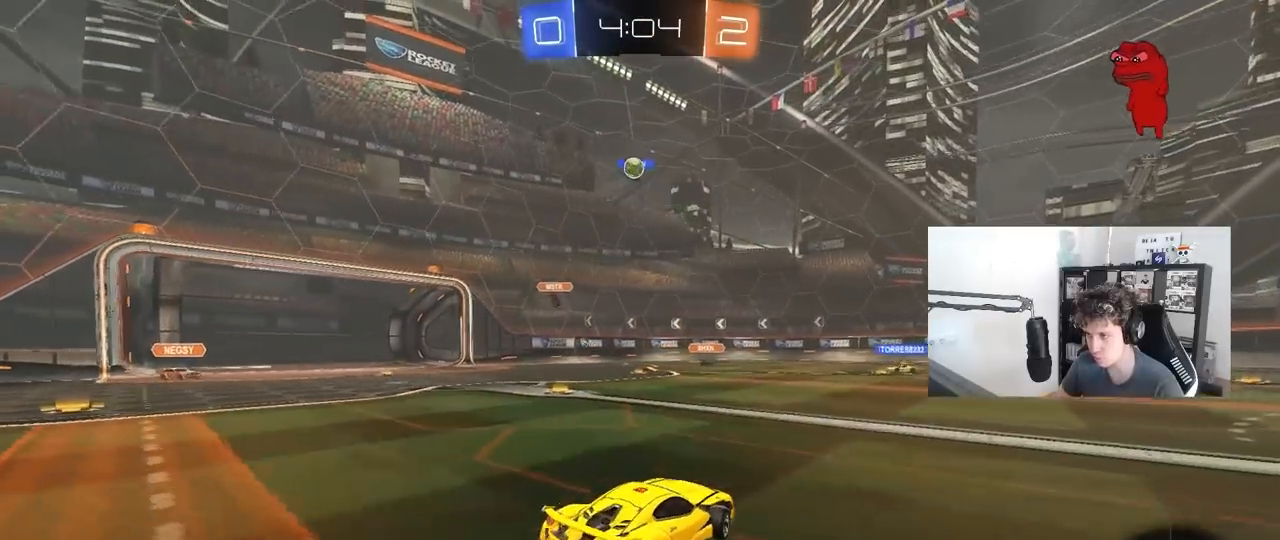
{"keys": ["d", "w"], "mouse": [], "mouse_move": "still", "events": [[117, "a", "up"], [117, "d", "down"]]}
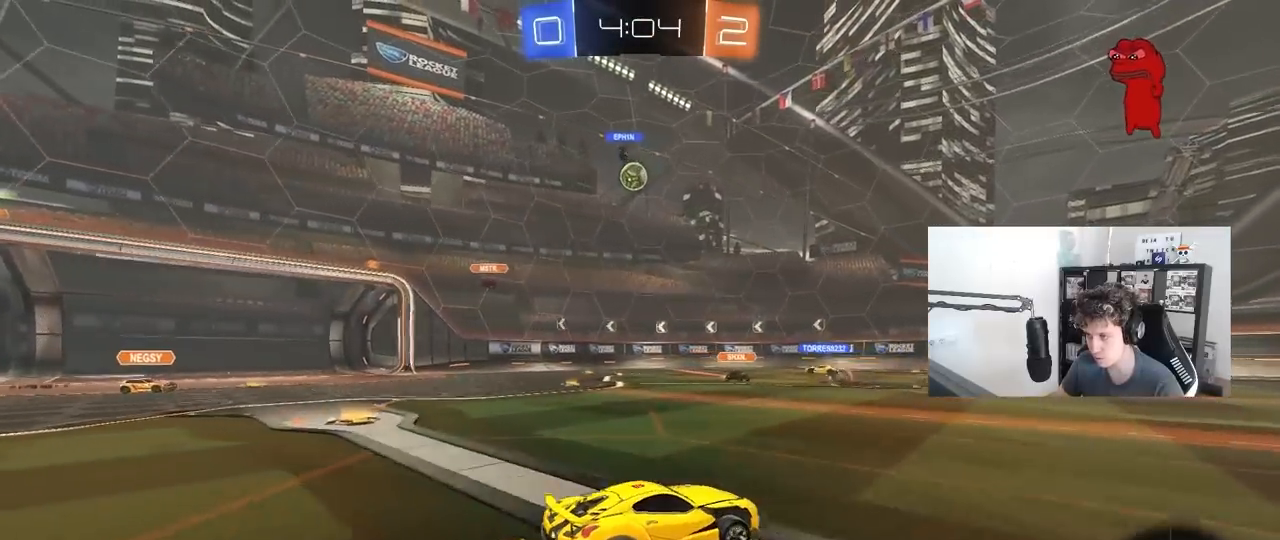
{"keys": ["w"], "mouse": [], "mouse_move": "still", "events": [[33, "a", "down"], [33, "d", "up"], [167, "a", "up"], [217, "d", "down"], [400, "d", "up"]]}
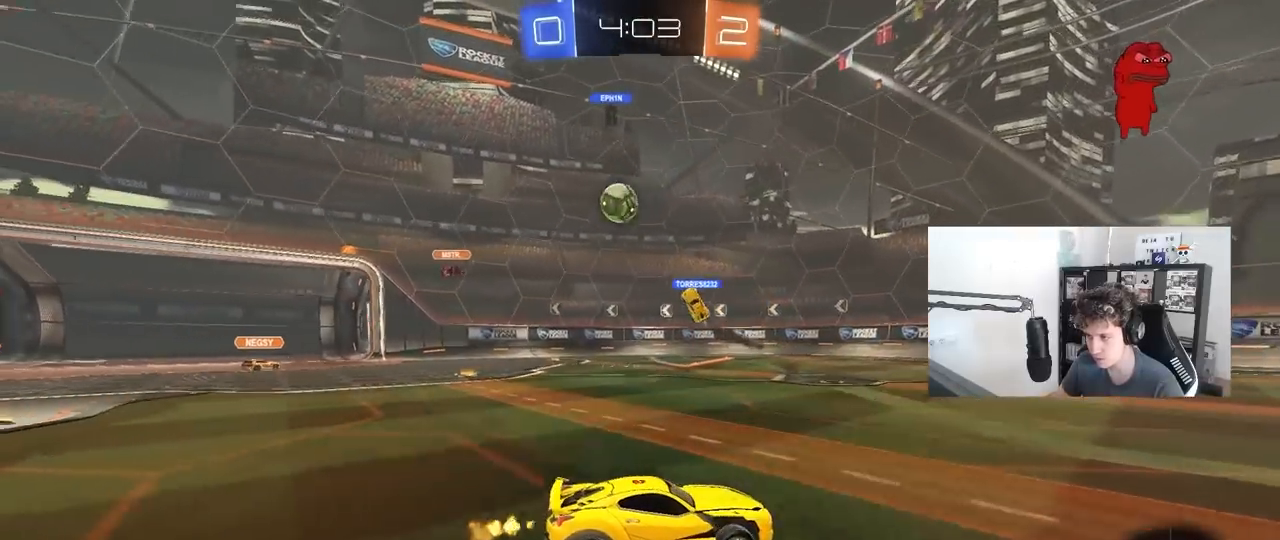
{"keys": ["a", "w"], "mouse": [], "mouse_move": "still", "events": [[100, "a", "down"], [150, "shift", "down"], [283, "shift", "up"]]}
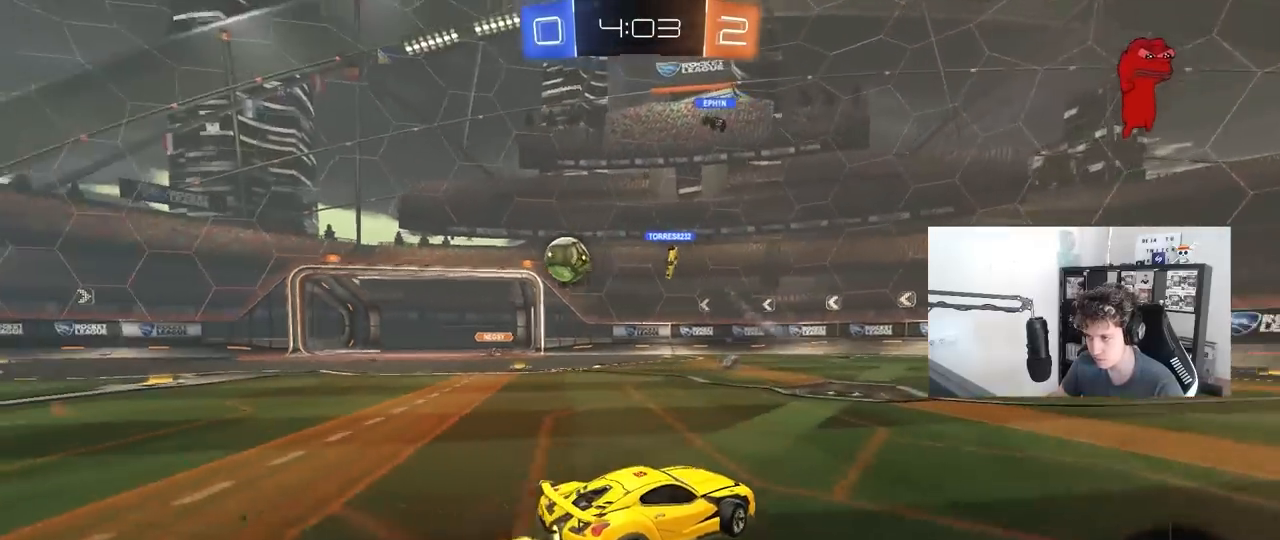
{"keys": ["a", "w"], "mouse": [], "mouse_move": "up-left", "events": [[17, "shift", "down"], [117, "shift", "up"], [300, "shift", "down"], [400, "shift", "up"]]}
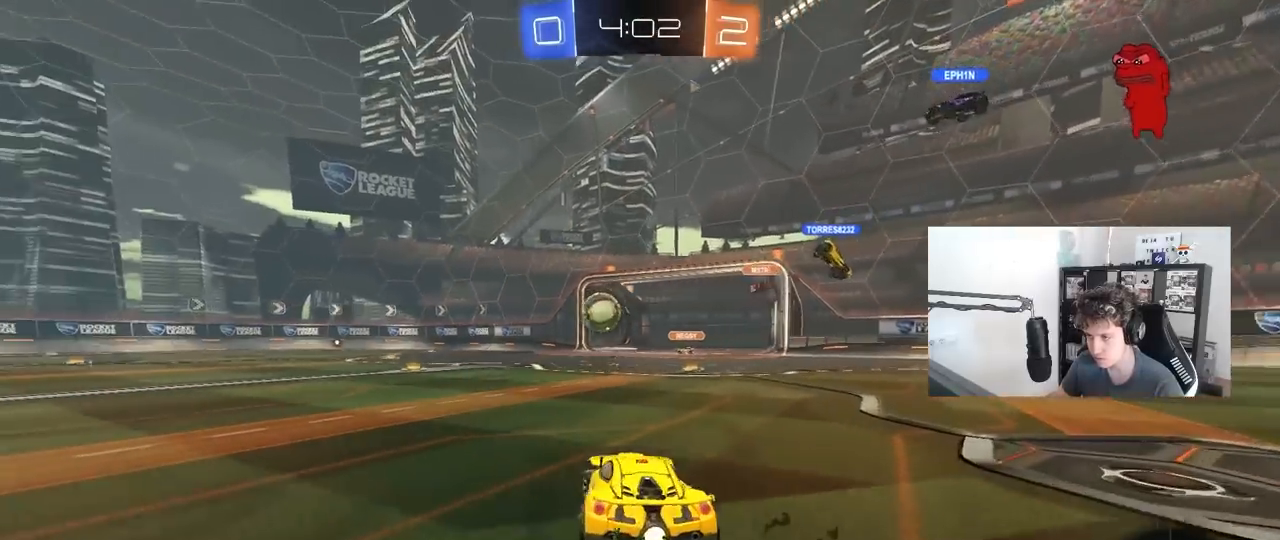
{"keys": ["a", "w"], "mouse": ["left"], "mouse_move": "still", "events": [[500, "mouse_left", "down"]]}
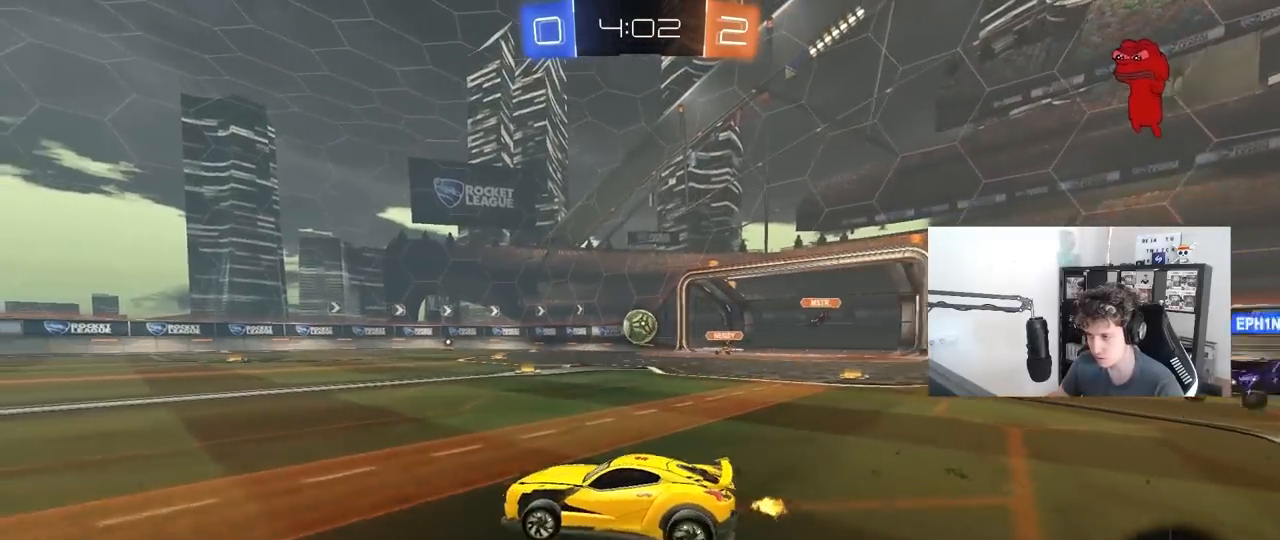
{"keys": ["a", "s", "shift"], "mouse": ["left"], "mouse_move": "still", "events": [[50, "a", "up"], [100, "d", "down"], [150, "mouse_right", "down"], [183, "a", "down"], [183, "d", "up"], [183, "shift", "down"], [233, "mouse_right", "up"], [283, "mouse_right", "down"], [283, "s", "down"], [283, "w", "up"], [467, "mouse_right", "up"]]}
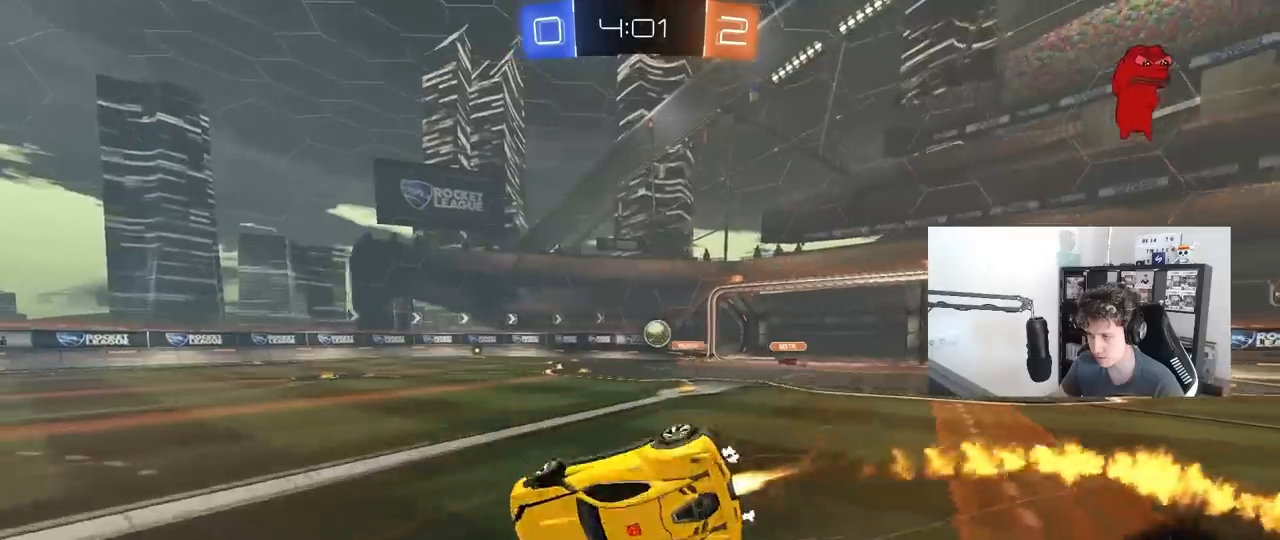
{"keys": ["a", "s", "shift"], "mouse": ["left"], "mouse_move": "still", "events": [[250, "s", "up"], [350, "s", "down"]]}
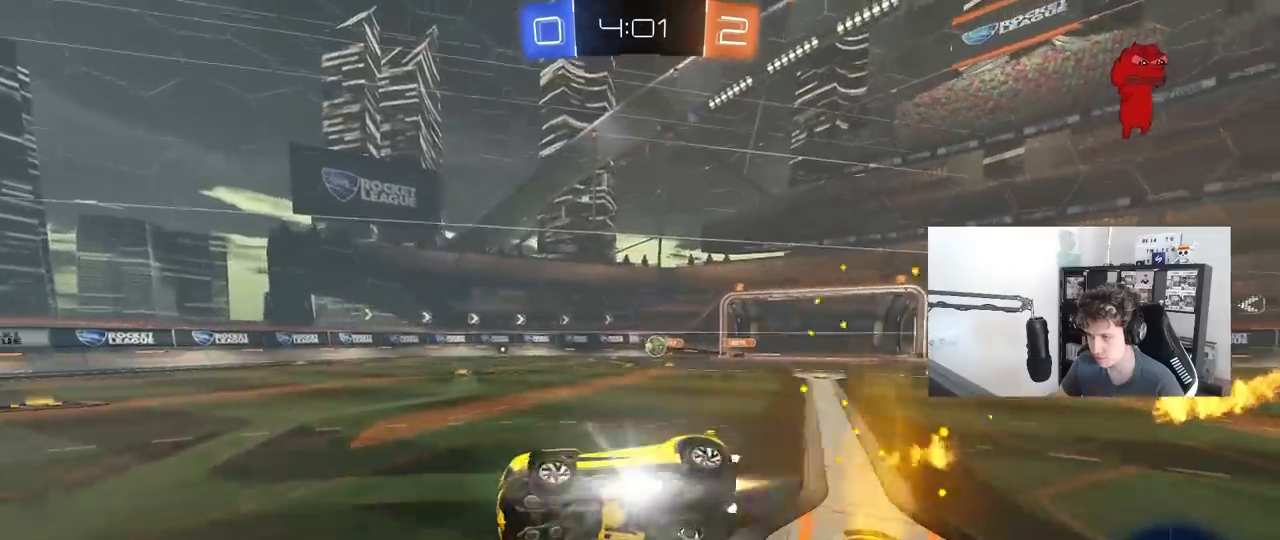
{"keys": ["d", "w"], "mouse": ["left"], "mouse_move": "still", "events": [[33, "shift", "up"], [83, "a", "up"], [133, "s", "up"], [217, "d", "down"], [267, "mouse_left", "up"], [267, "w", "down"], [500, "mouse_left", "down"]]}
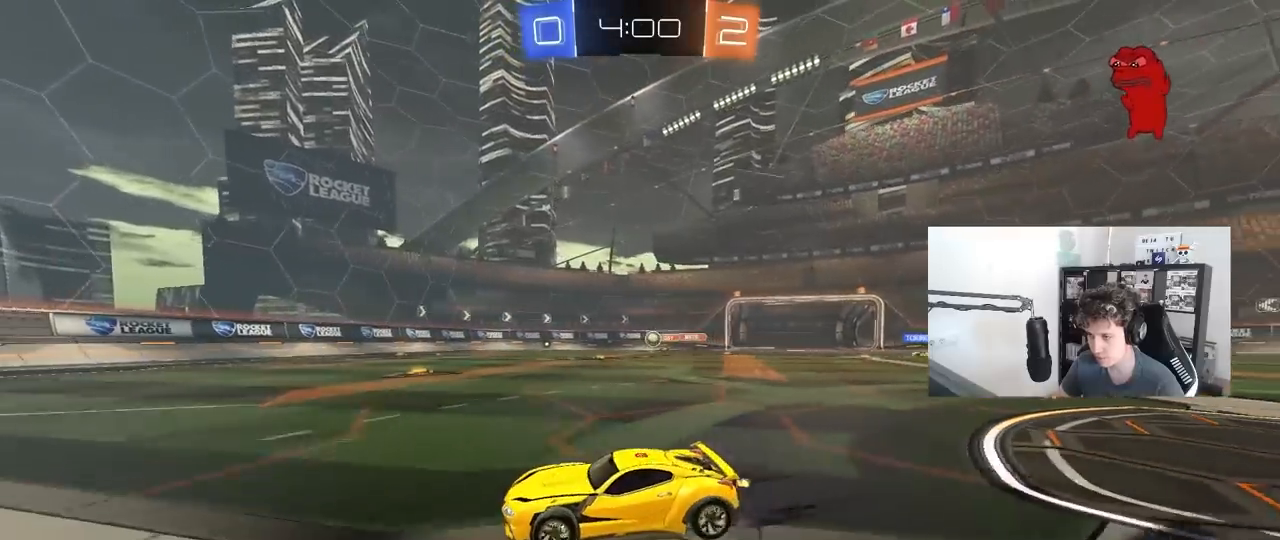
{"keys": ["w"], "mouse": [], "mouse_move": "still", "events": [[50, "d", "up"], [150, "mouse_left", "up"], [233, "d", "down"], [383, "d", "up"]]}
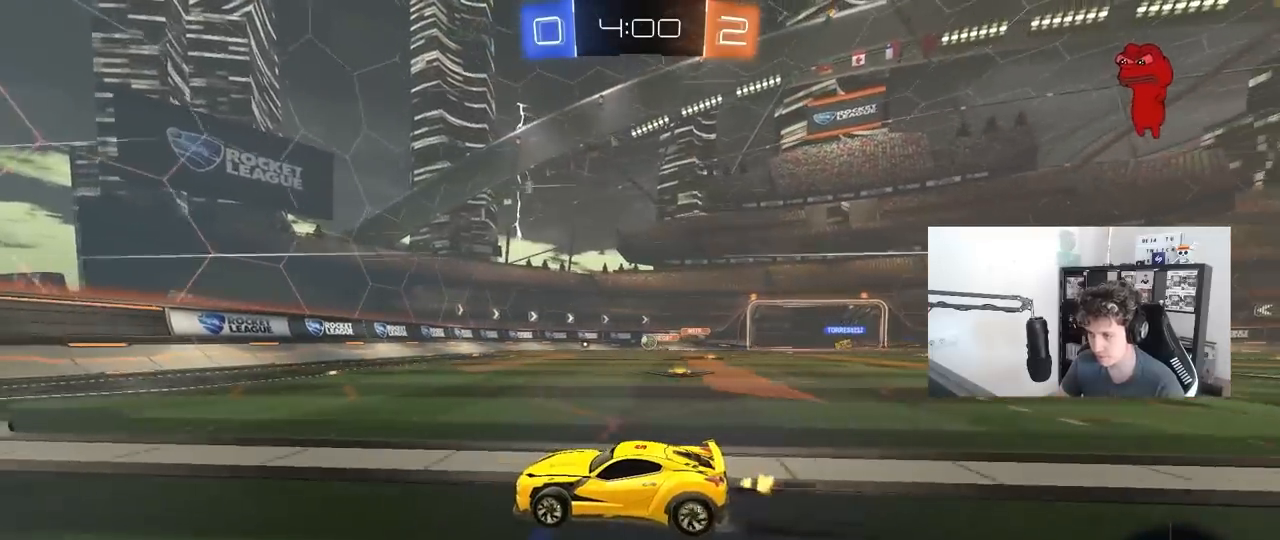
{"keys": ["d", "s"], "mouse": [], "mouse_move": "still", "events": [[400, "d", "down"], [400, "w", "up"], [483, "s", "down"]]}
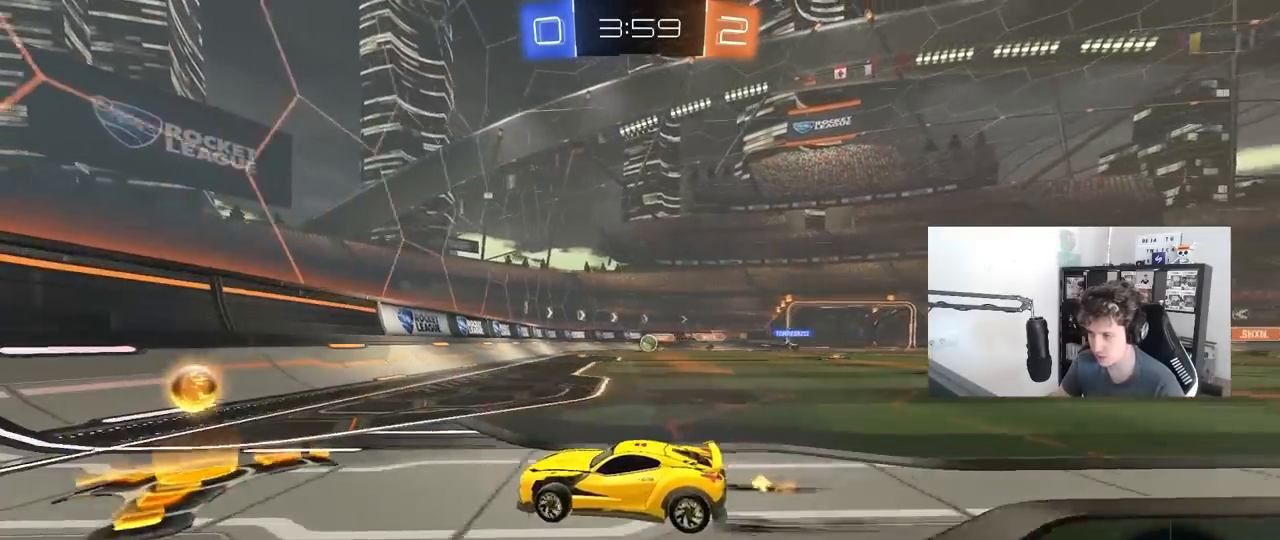
{"keys": [], "mouse": [], "mouse_move": "still", "events": [[33, "d", "up"], [217, "s", "up"]]}
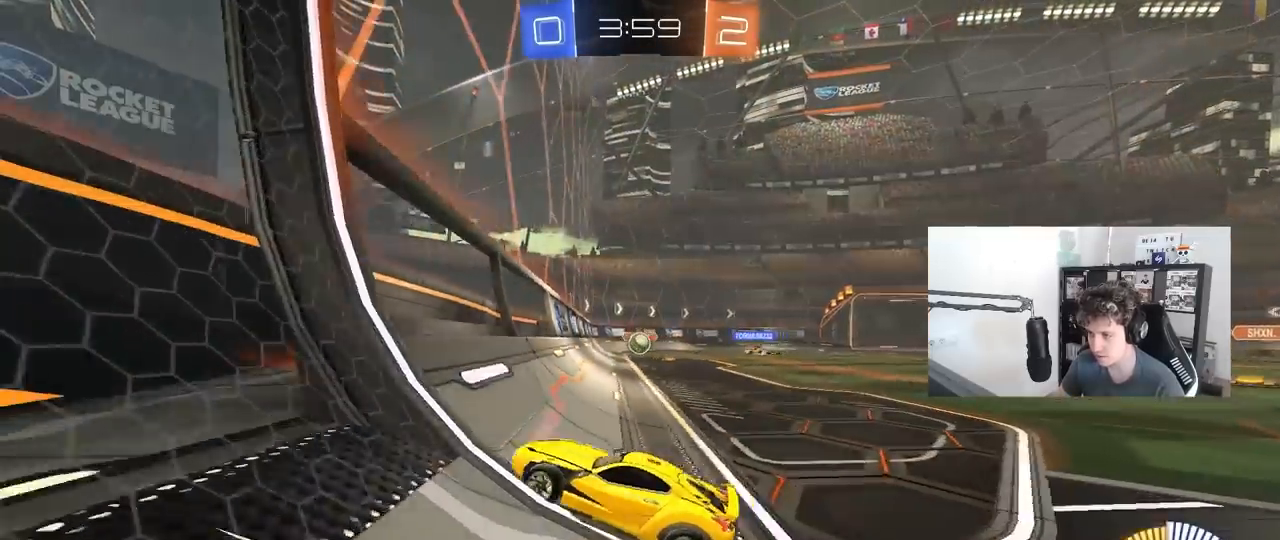
{"keys": ["d", "w"], "mouse": [], "mouse_move": "still", "events": [[50, "w", "down"], [200, "d", "down"], [383, "d", "up"], [433, "d", "down"]]}
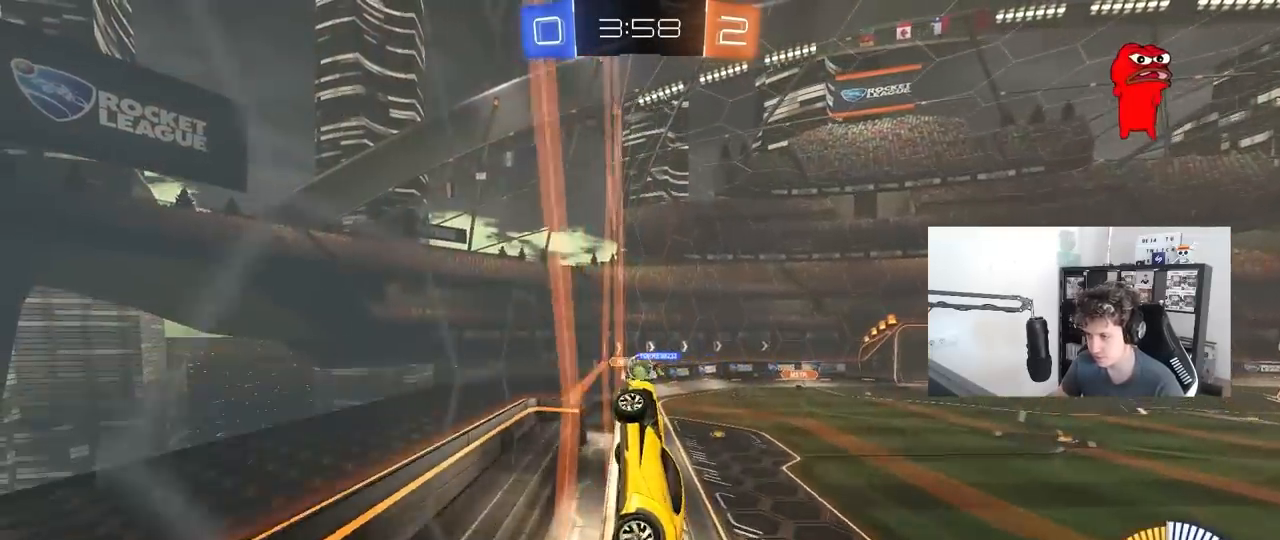
{"keys": ["d", "w"], "mouse": ["left", "right"], "mouse_move": "still", "events": [[200, "d", "up"], [250, "a", "down"], [483, "a", "up"], [483, "d", "down"], [483, "mouse_left", "down"], [483, "mouse_right", "down"]]}
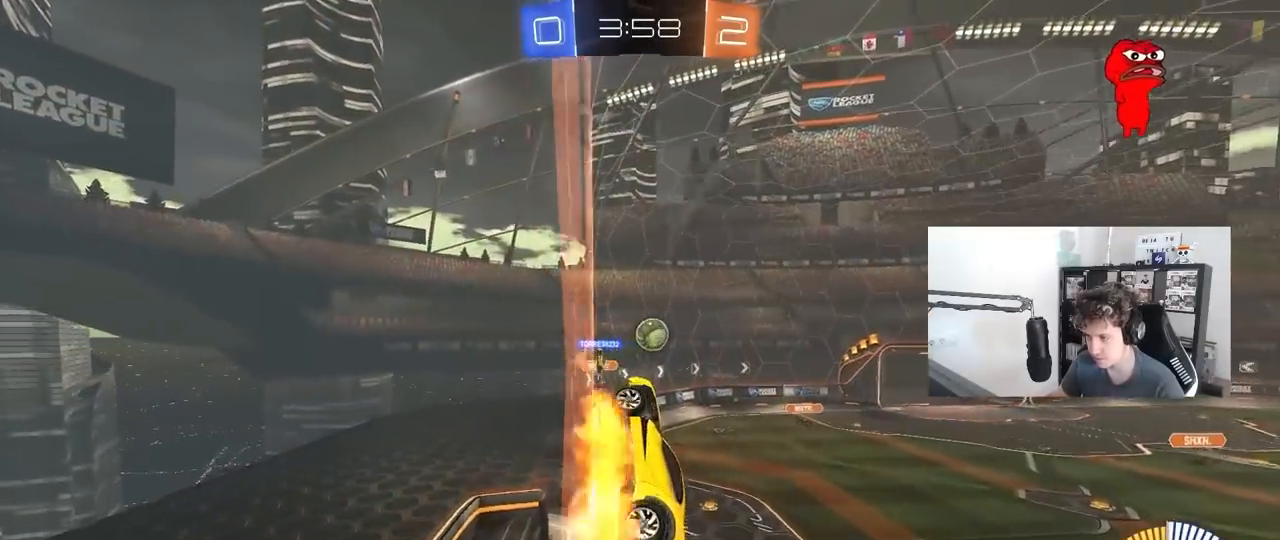
{"keys": ["a", "d", "shift", "w"], "mouse": ["left"], "mouse_move": "still", "events": [[33, "w", "up"], [83, "s", "down"], [217, "a", "down"], [217, "shift", "down"], [267, "a", "up"], [267, "mouse_right", "up"], [267, "s", "up"], [317, "d", "up"], [417, "a", "down"], [417, "shift", "up"], [500, "d", "down"], [500, "shift", "down"], [500, "w", "down"]]}
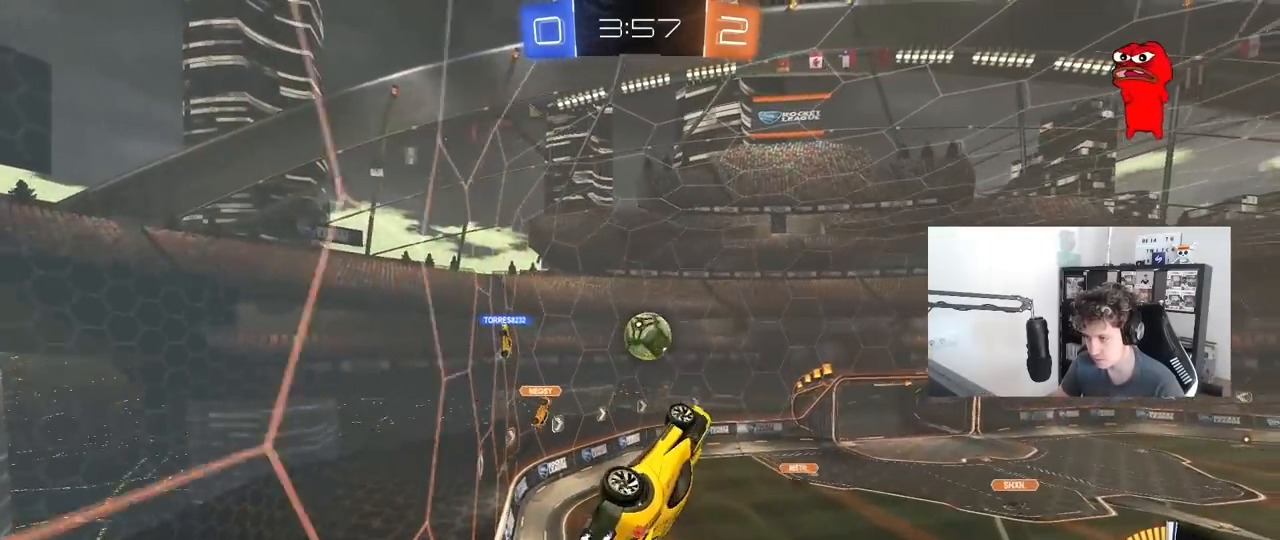
{"keys": ["d", "s", "shift", "w"], "mouse": ["left", "right"], "mouse_move": "down", "events": [[150, "a", "up"], [150, "shift", "up"], [283, "w", "up"], [383, "w", "down"], [417, "shift", "down"], [467, "mouse_right", "down"], [467, "s", "down"]]}
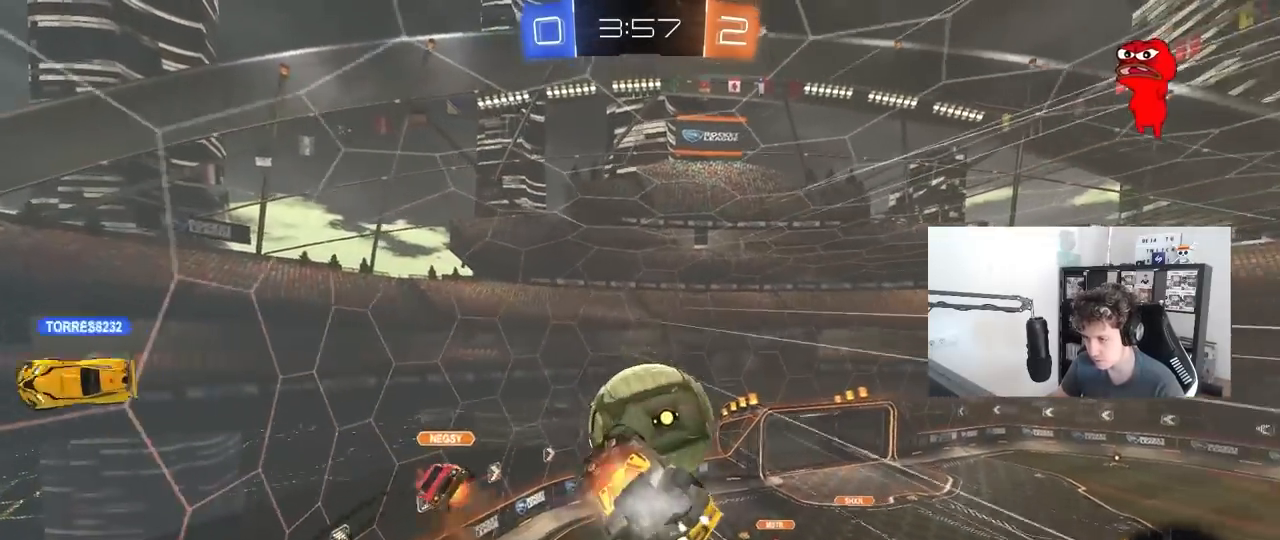
{"keys": ["d", "w"], "mouse": [], "mouse_move": "still", "events": [[17, "w", "up"], [67, "mouse_left", "up"], [117, "mouse_right", "up"], [200, "s", "up"], [250, "shift", "up"], [300, "w", "down"]]}
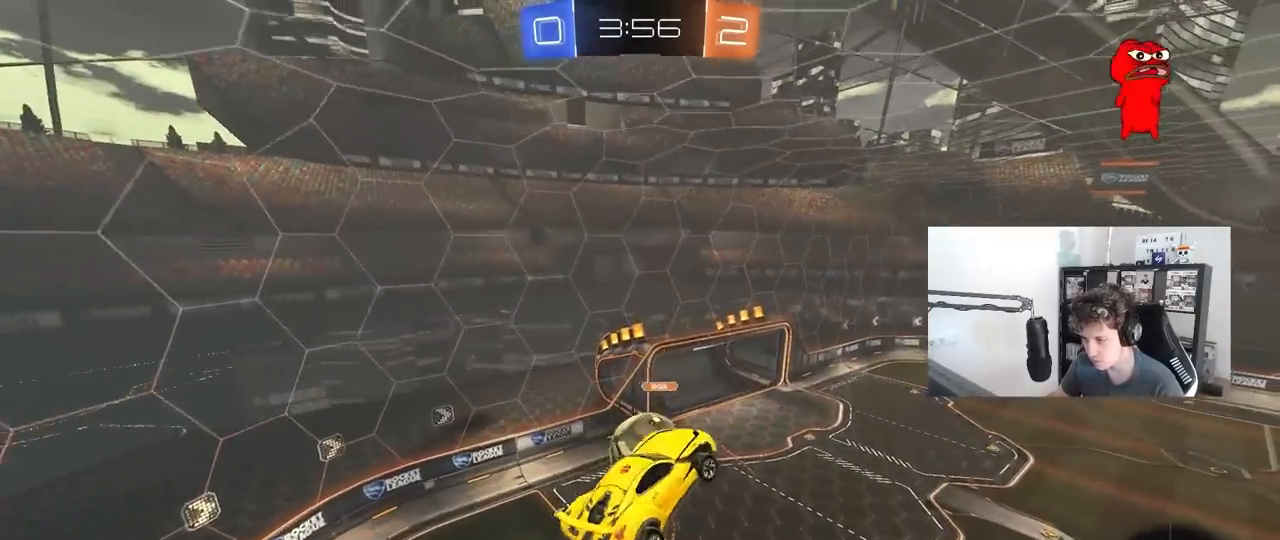
{"keys": ["shift"], "mouse": [], "mouse_move": "still", "events": [[133, "w", "up"], [217, "shift", "down"], [367, "s", "down"], [417, "d", "up"], [450, "s", "up"]]}
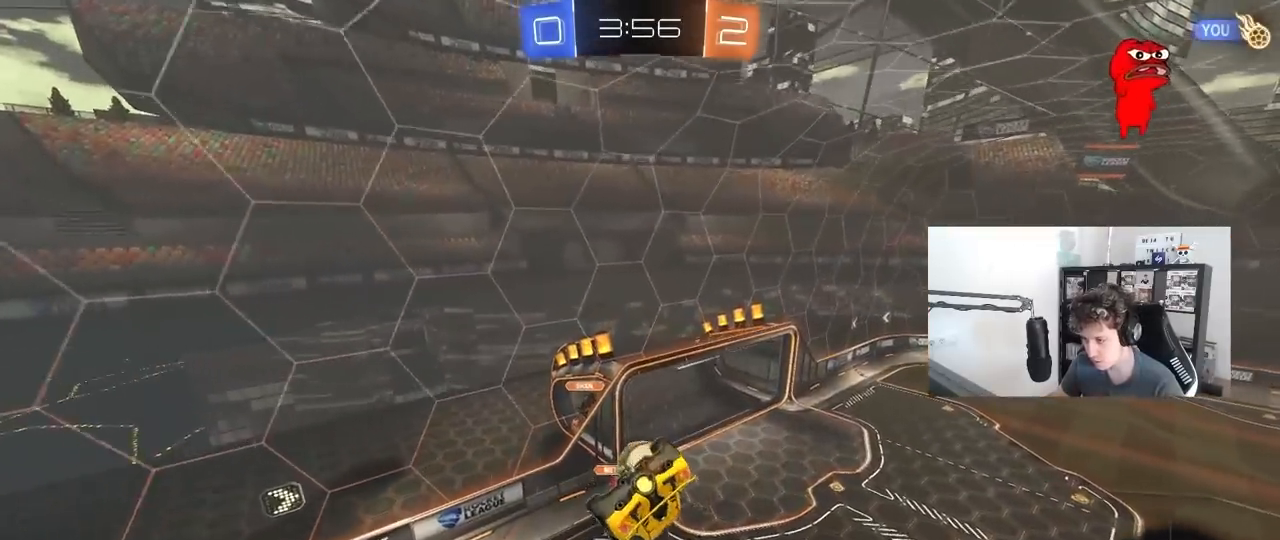
{"keys": ["a", "shift"], "mouse": [], "mouse_move": "still", "events": [[50, "shift", "up"], [100, "a", "down"], [333, "a", "up"], [383, "a", "down"], [467, "shift", "down"]]}
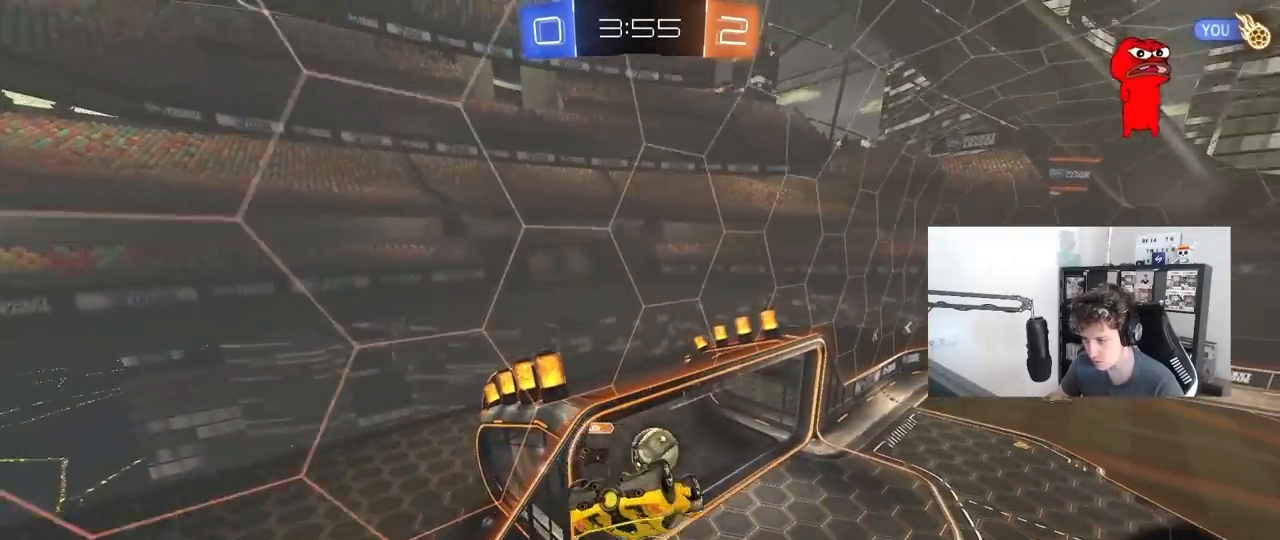
{"keys": ["w"], "mouse": [], "mouse_move": "still", "events": [[300, "shift", "up"], [350, "a", "up"], [433, "w", "down"]]}
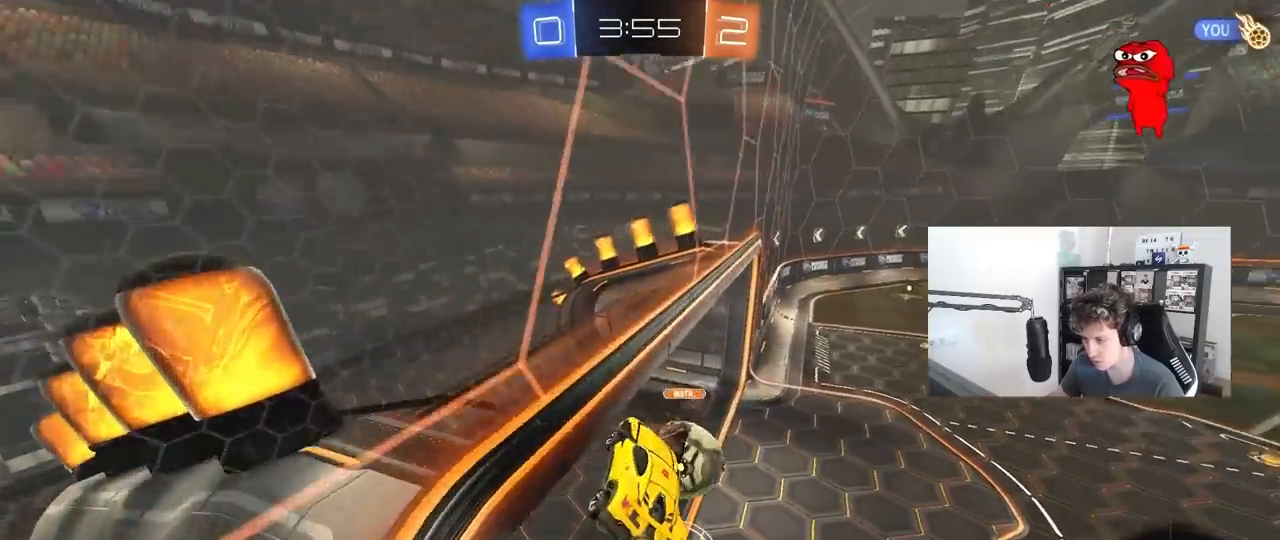
{"keys": ["a", "shift", "w"], "mouse": [], "mouse_move": "still", "events": [[83, "w", "up"], [217, "d", "down"], [317, "d", "up"], [417, "a", "down"], [417, "shift", "down"], [500, "w", "down"]]}
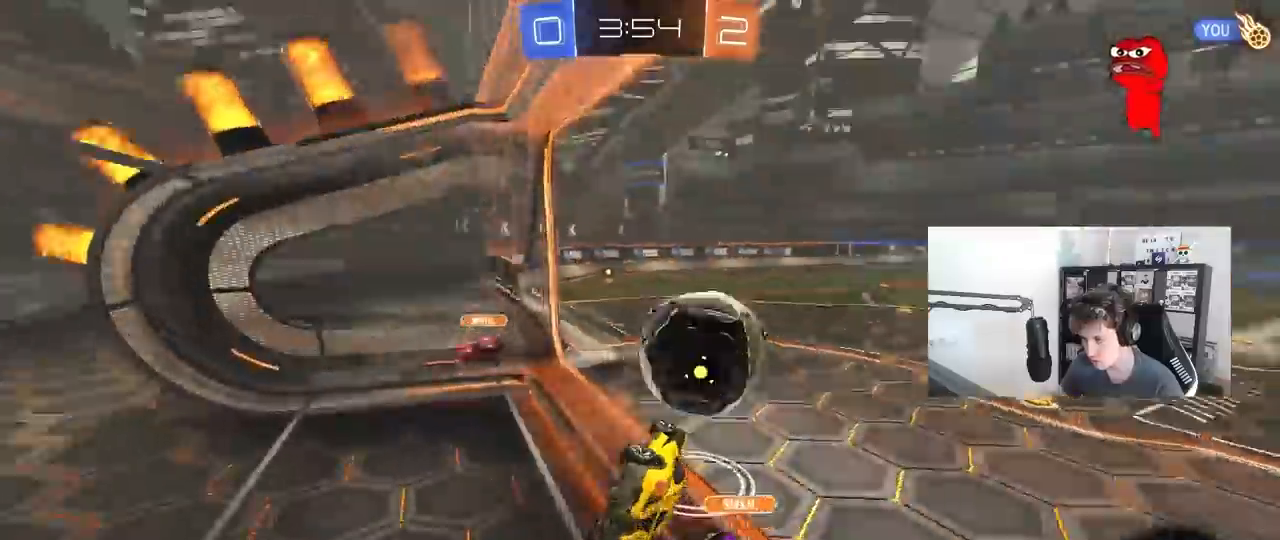
{"keys": ["w"], "mouse": [], "mouse_move": "up", "events": [[150, "mouse_left", "down"], [150, "w", "up"], [183, "w", "down"], [283, "a", "up"], [283, "shift", "up"], [383, "mouse_left", "up"]]}
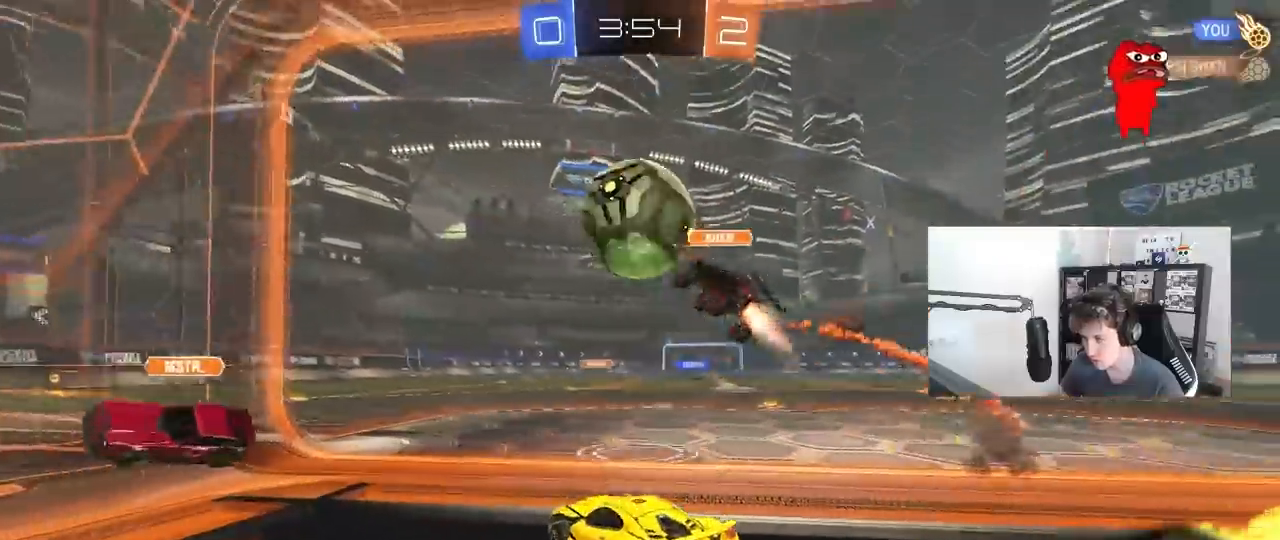
{"keys": ["a", "w"], "mouse": ["left"], "mouse_move": "still", "events": [[17, "d", "down"], [250, "a", "down"], [250, "d", "up"], [300, "mouse_left", "down"]]}
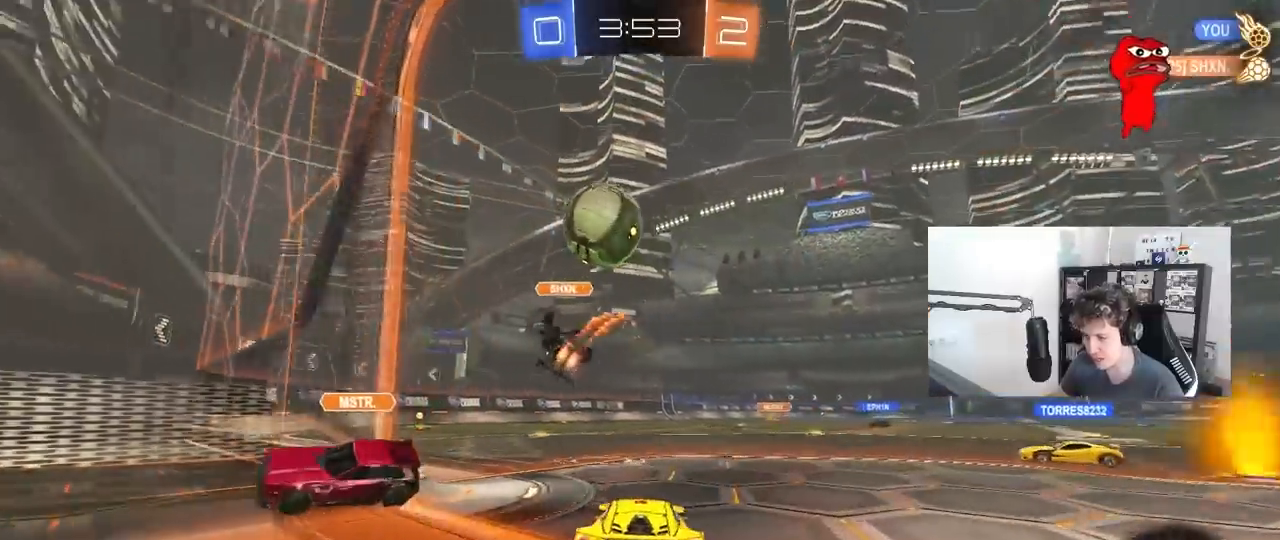
{"keys": ["a", "s", "shift"], "mouse": ["left"], "mouse_move": "still", "events": [[83, "a", "up"], [133, "mouse_right", "down"], [167, "a", "down"], [167, "shift", "down"], [217, "mouse_right", "up"], [267, "mouse_right", "down"], [317, "s", "down"], [317, "w", "up"], [500, "mouse_right", "up"]]}
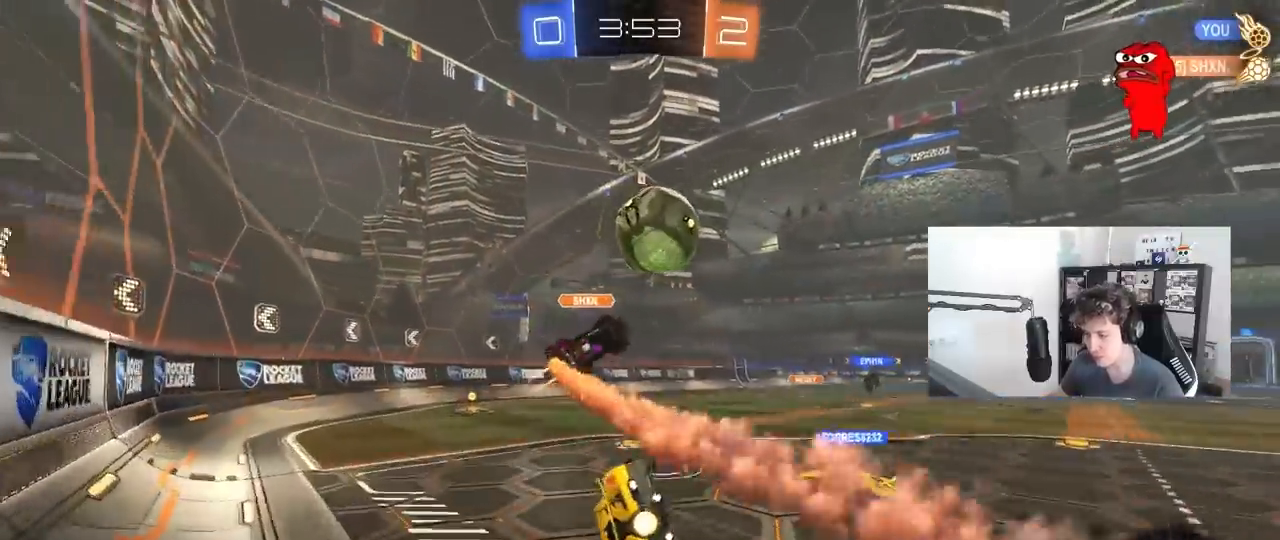
{"keys": ["a", "s", "shift"], "mouse": ["left"], "mouse_move": "still", "events": [[233, "s", "up"], [333, "s", "down"]]}
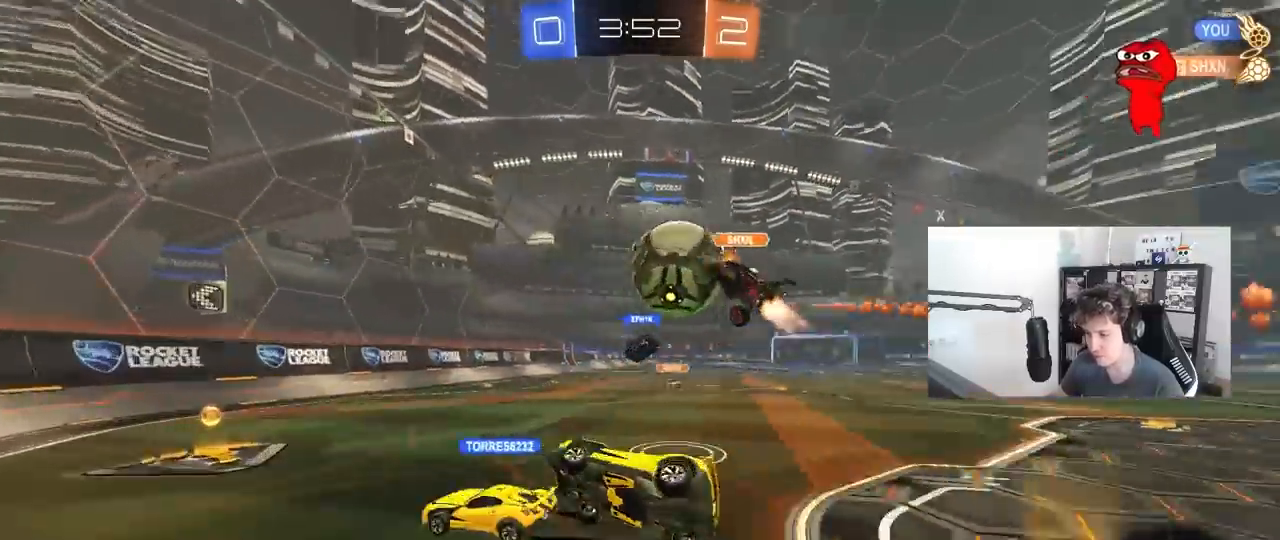
{"keys": ["d", "w"], "mouse": [], "mouse_move": "still", "events": [[17, "mouse_left", "up"], [117, "a", "up"], [117, "d", "down"], [117, "shift", "up"], [300, "s", "up"], [433, "w", "down"]]}